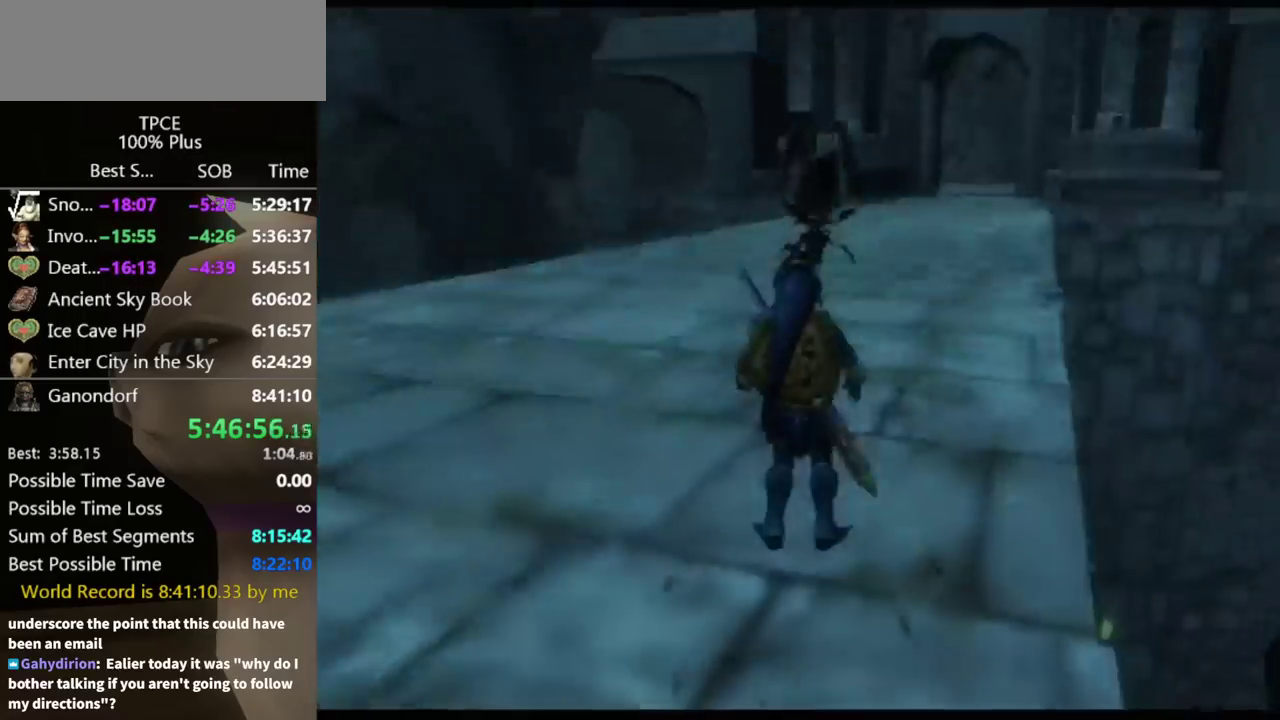
Gameplay with a controller (Nintendo layout); each line is a JSON object with the inputs held at the frame after it. "events" lists button and stick changes between this image and that frame as [ms after this image, input, new state], when the widget could be followed in between. Not read: L3 R3.
{"buttons": [], "left_stick": "center", "right_stick": "center", "events": []}
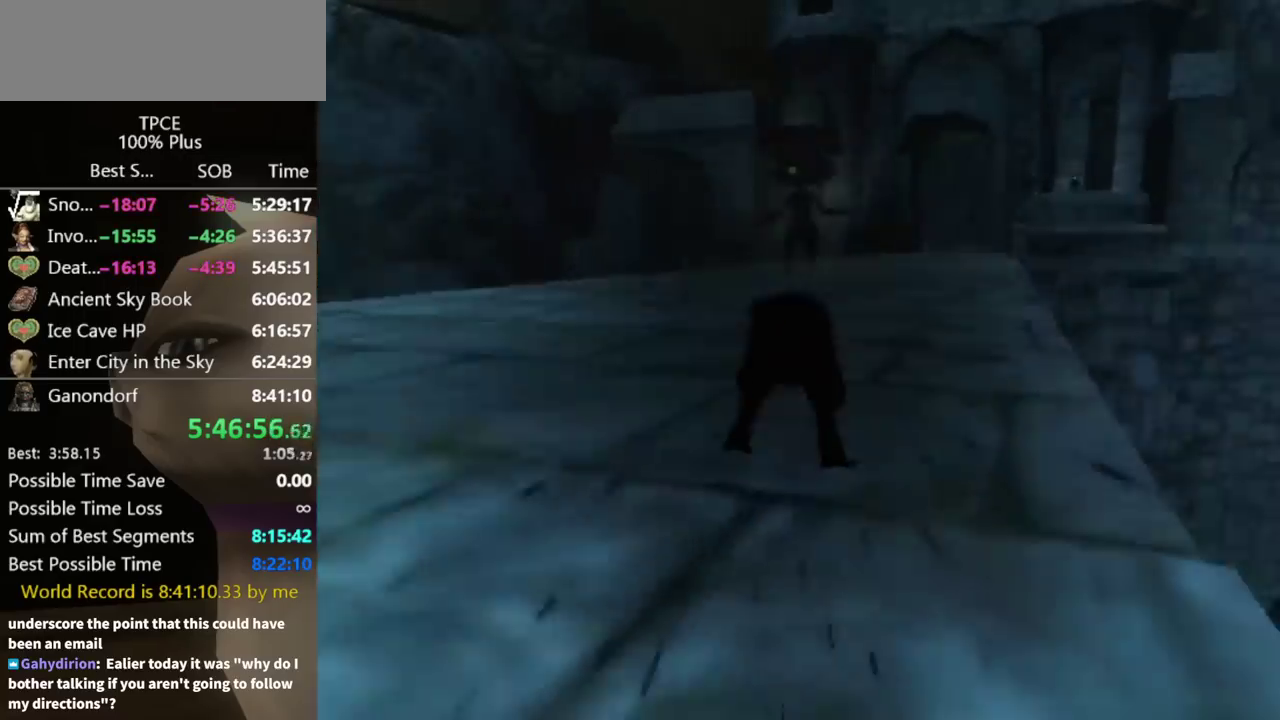
{"buttons": [], "left_stick": "up", "right_stick": "center", "events": [[300, "left_stick", "up"]]}
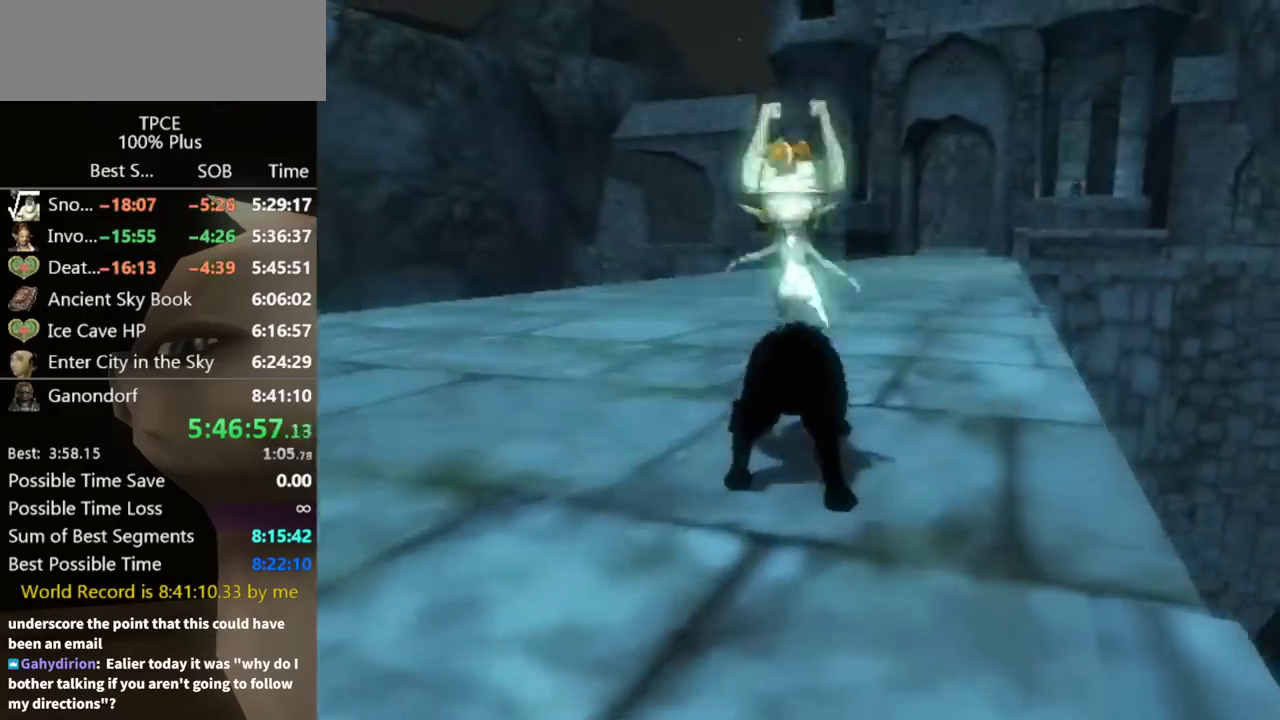
{"buttons": ["A"], "left_stick": "up", "right_stick": "center", "events": [[500, "A", "down"]]}
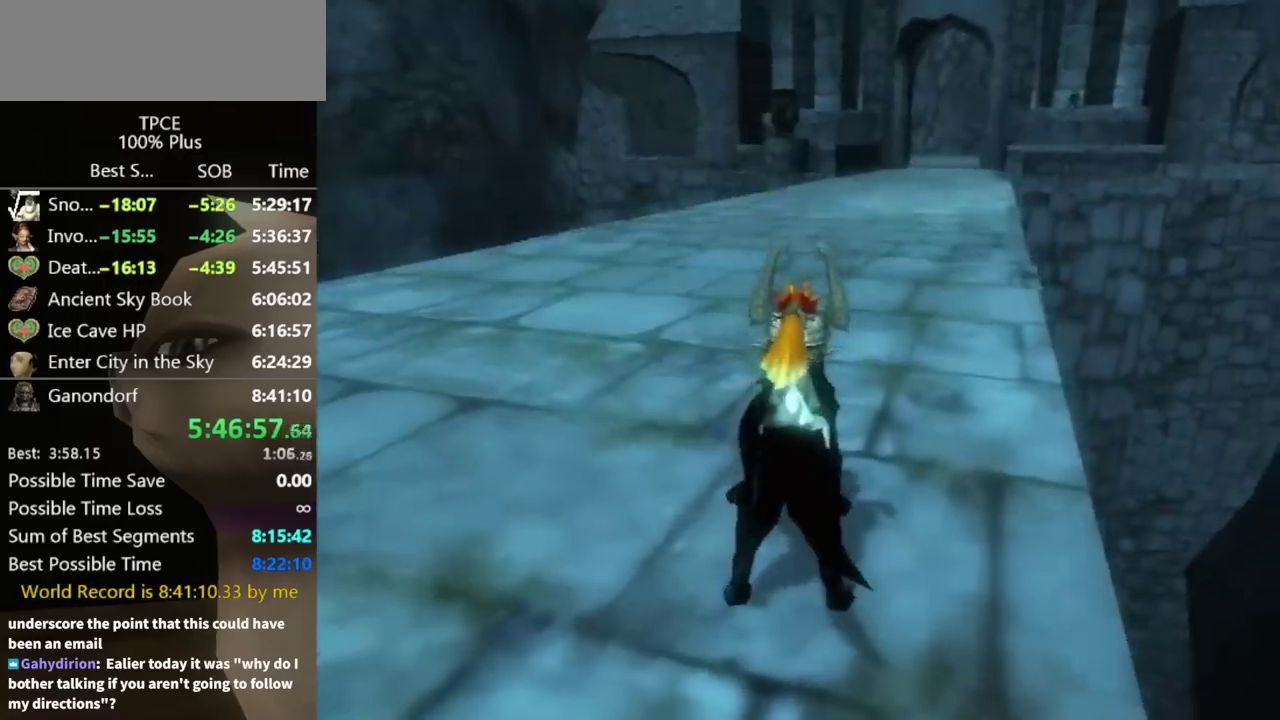
{"buttons": [], "left_stick": "up", "right_stick": "center", "events": [[100, "A", "up"], [333, "A", "down"], [500, "A", "up"]]}
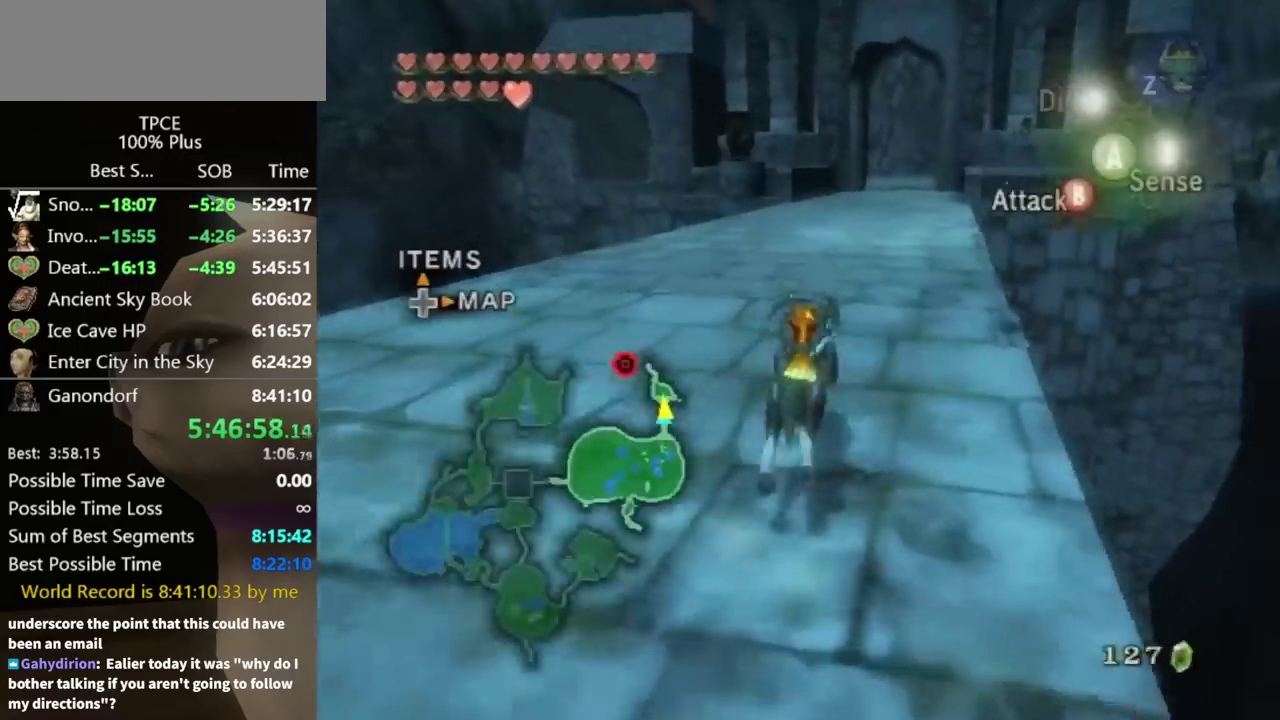
{"buttons": [], "left_stick": "up", "right_stick": "center", "events": []}
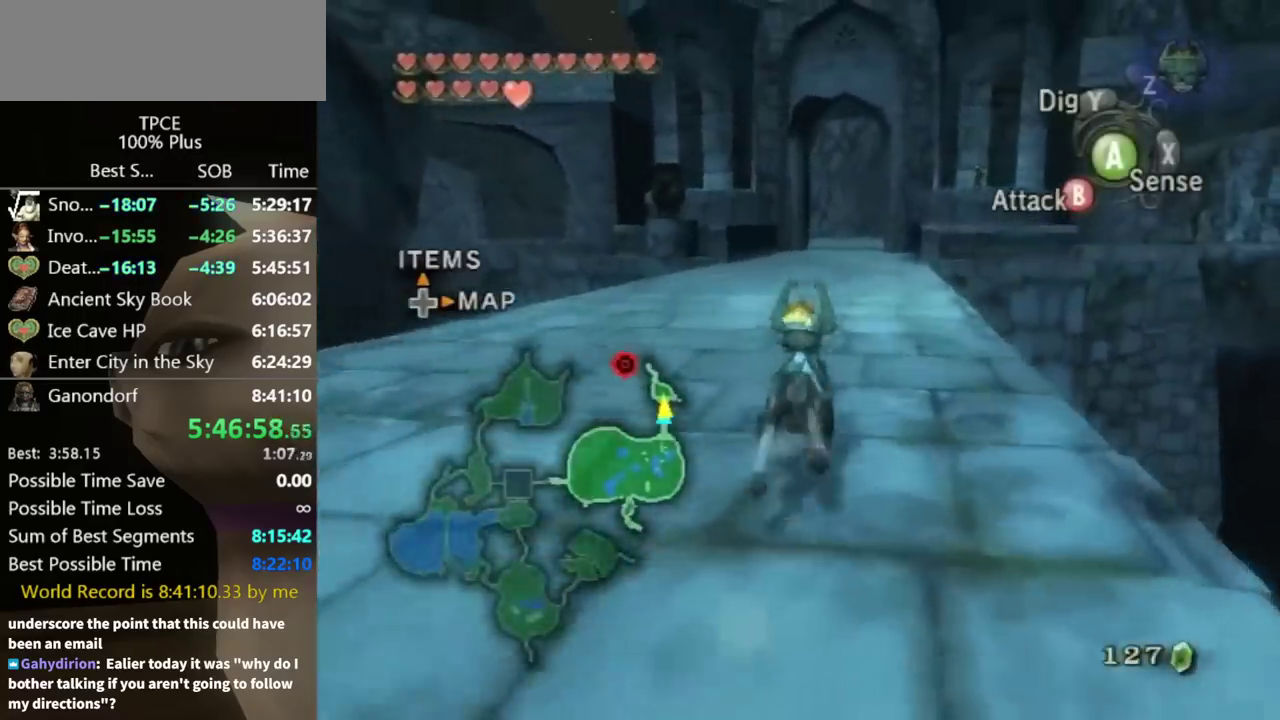
{"buttons": [], "left_stick": "up", "right_stick": "center", "events": []}
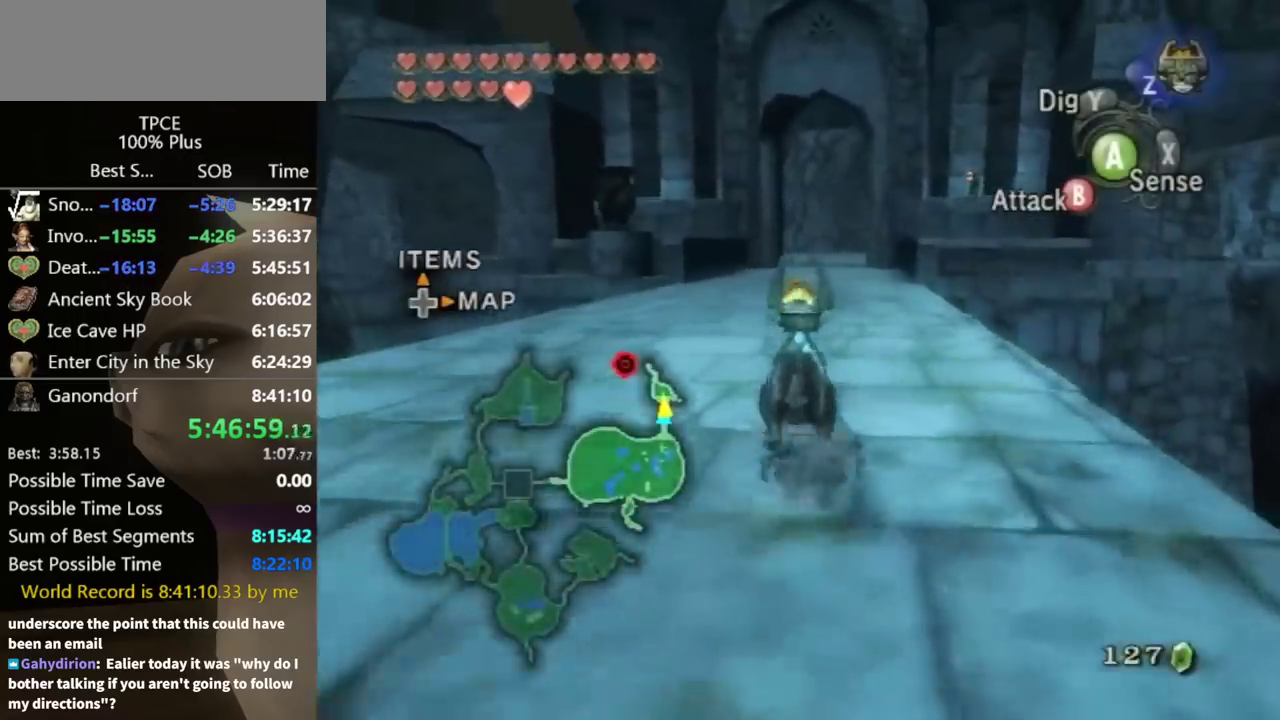
{"buttons": [], "left_stick": "up", "right_stick": "center", "events": []}
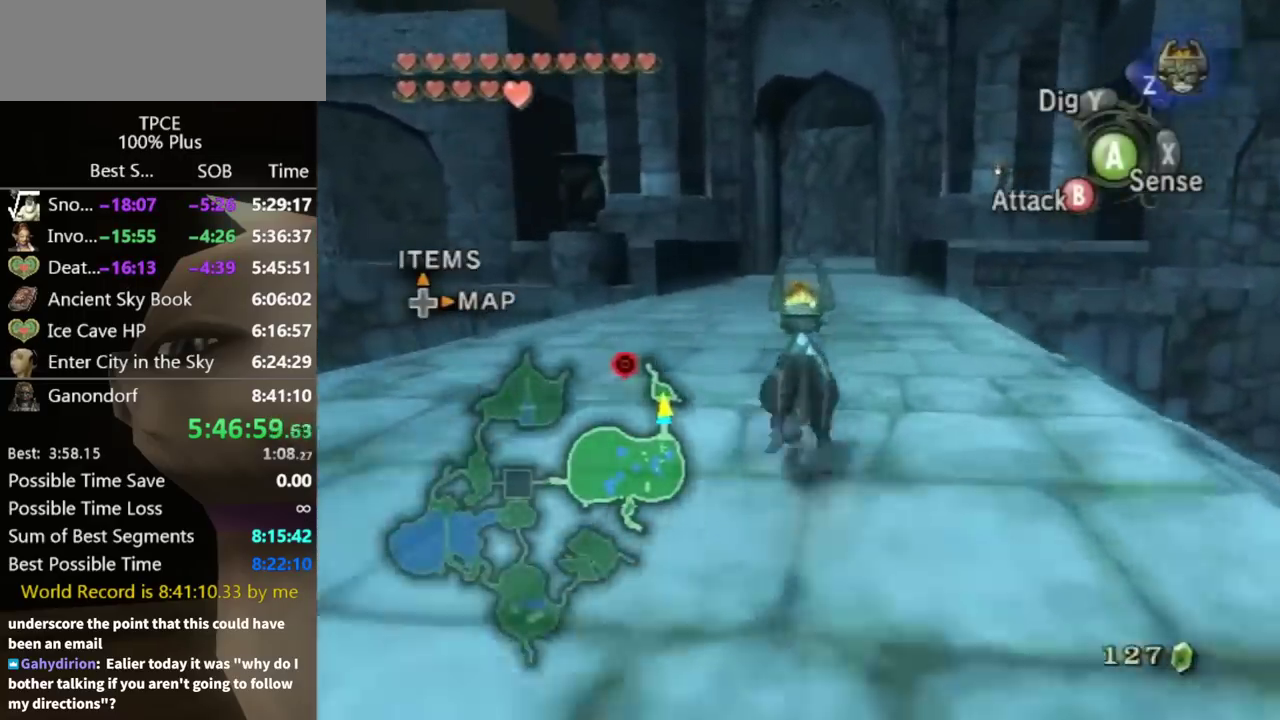
{"buttons": ["A"], "left_stick": "up", "right_stick": "center", "events": [[200, "A", "down"], [267, "A", "up"], [367, "A", "down"], [433, "A", "up"], [500, "A", "down"]]}
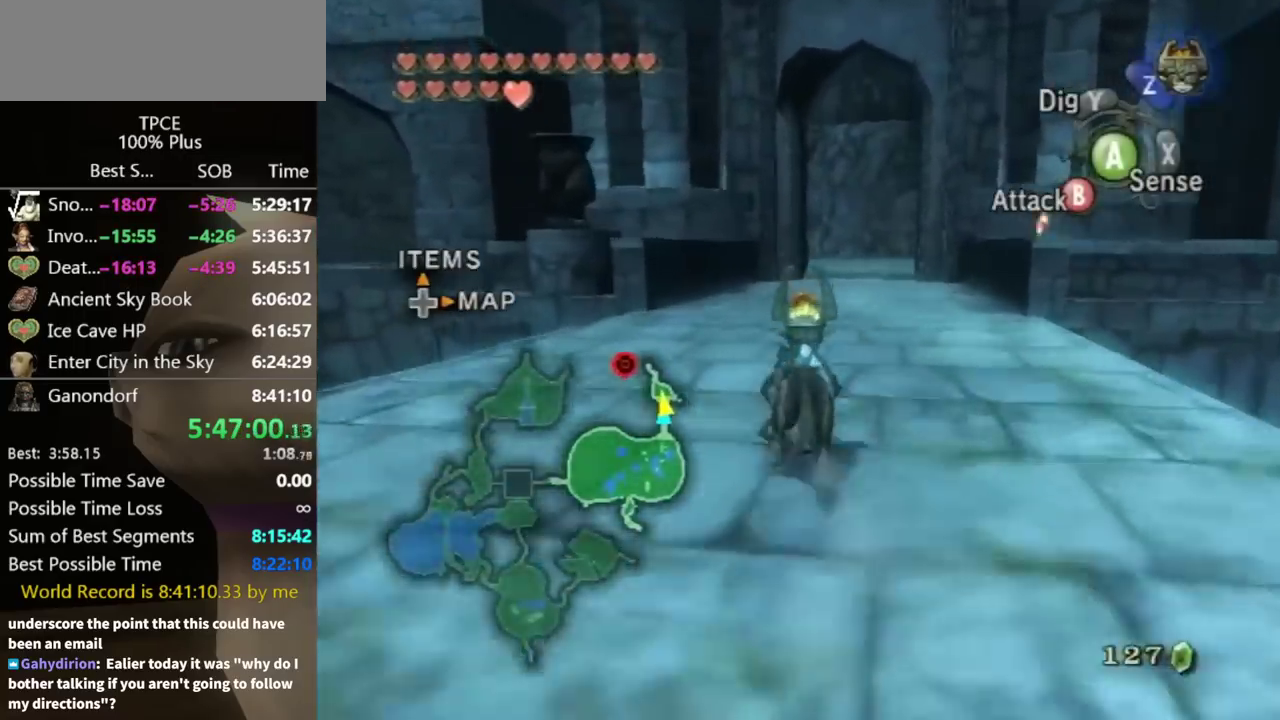
{"buttons": ["A"], "left_stick": "up", "right_stick": "center", "events": [[100, "A", "up"], [167, "A", "down"], [233, "A", "up"], [300, "A", "down"]]}
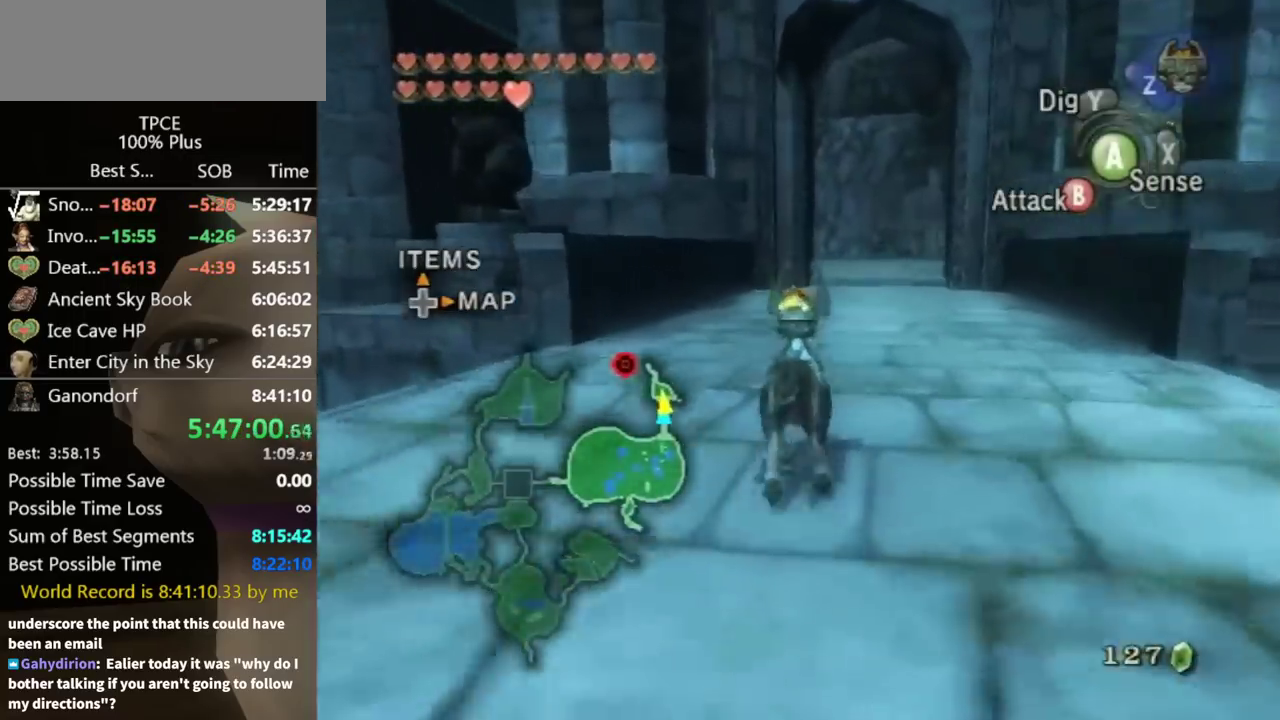
{"buttons": [], "left_stick": "up", "right_stick": "center", "events": [[33, "A", "up"]]}
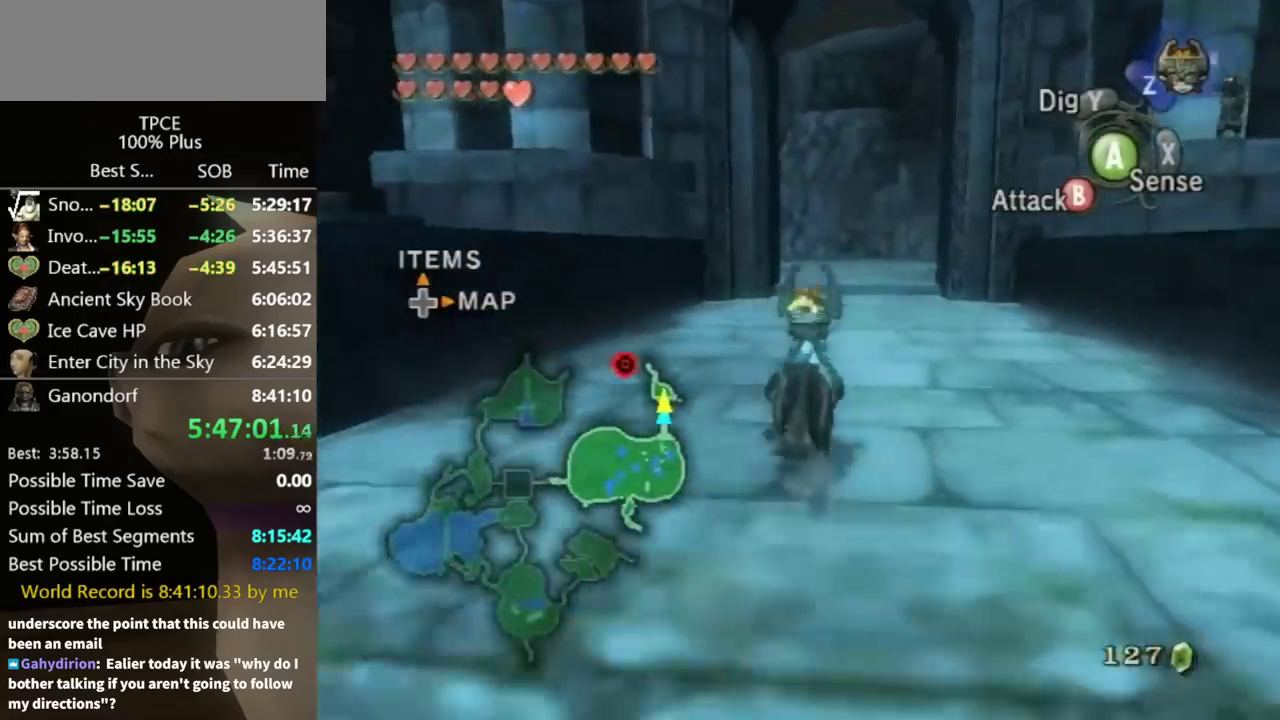
{"buttons": [], "left_stick": "up", "right_stick": "center", "events": []}
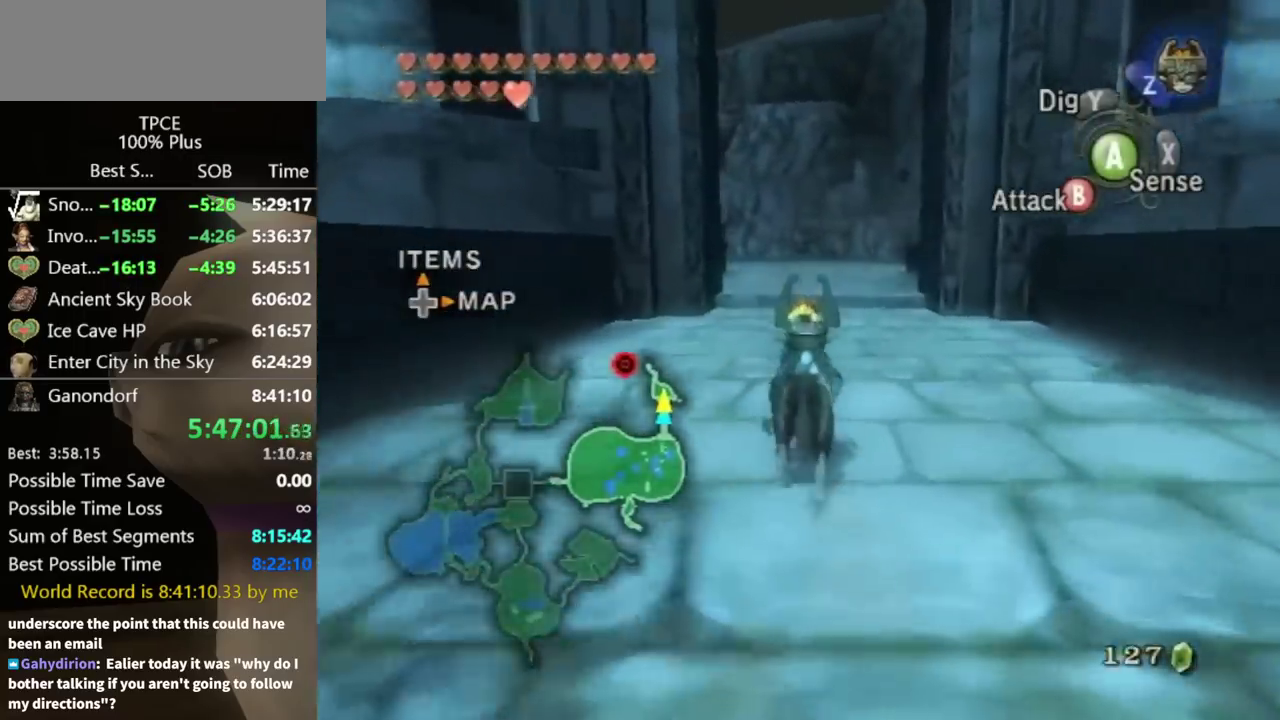
{"buttons": ["A"], "left_stick": "up", "right_stick": "center", "events": [[133, "A", "down"], [200, "A", "up"], [333, "A", "down"]]}
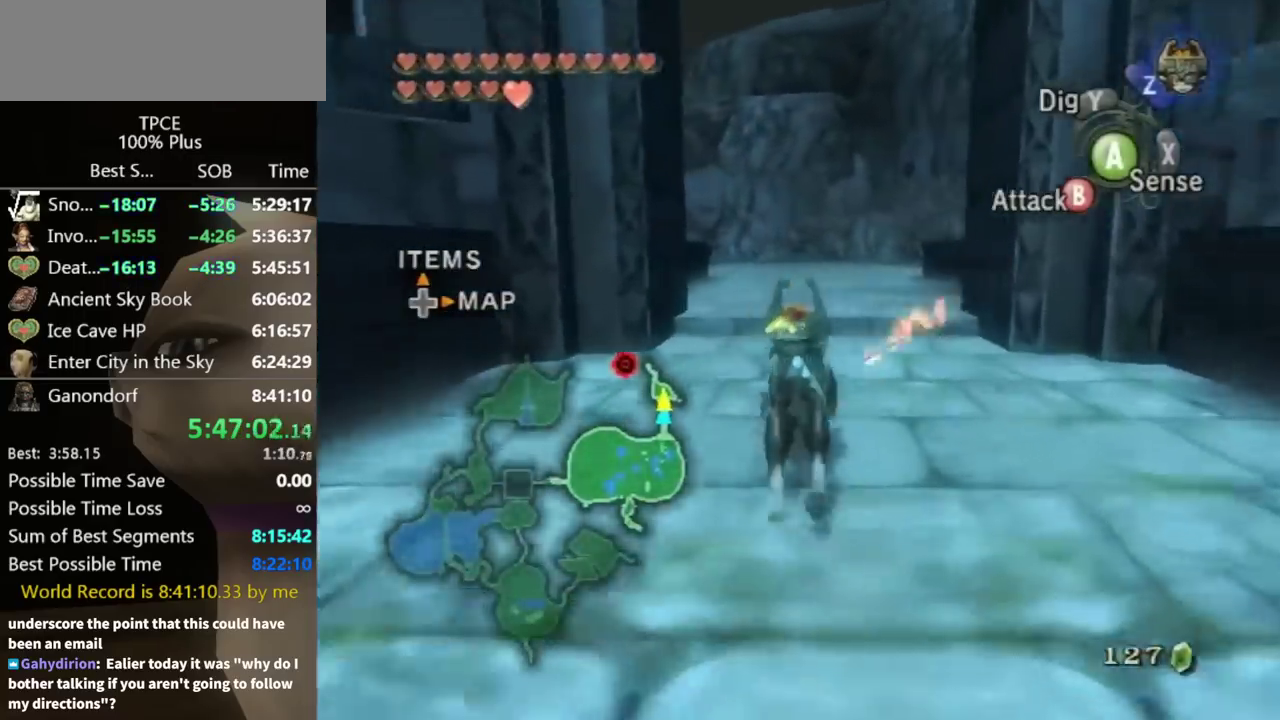
{"buttons": ["A"], "left_stick": "up", "right_stick": "center", "events": [[33, "A", "up"], [67, "left_stick", "up-left"], [100, "A", "down"], [133, "left_stick", "up"], [167, "A", "up"], [233, "A", "down"], [267, "left_stick", "up-right"], [300, "A", "up"], [367, "A", "down"], [433, "A", "up"], [500, "A", "down"], [500, "left_stick", "up"]]}
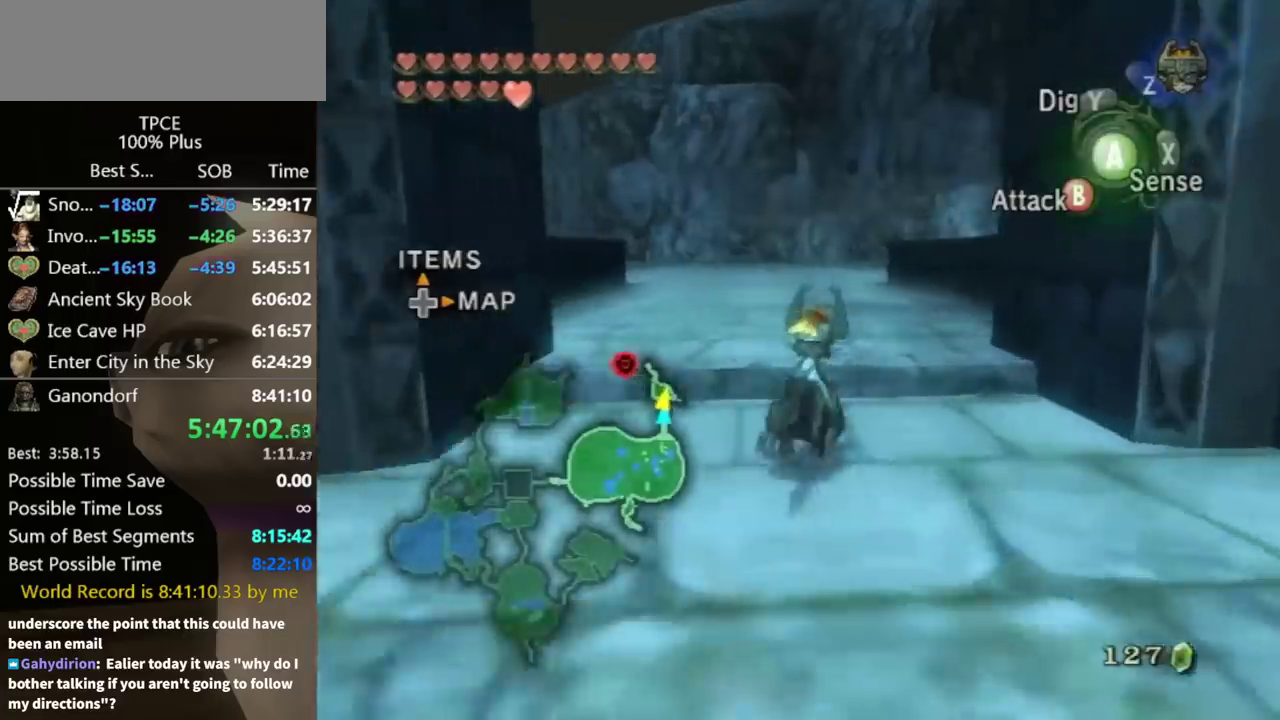
{"buttons": [], "left_stick": "up", "right_stick": "center", "events": [[67, "A", "up"], [67, "left_stick", "up-left"], [300, "A", "down"], [300, "left_stick", "up"], [367, "A", "up"]]}
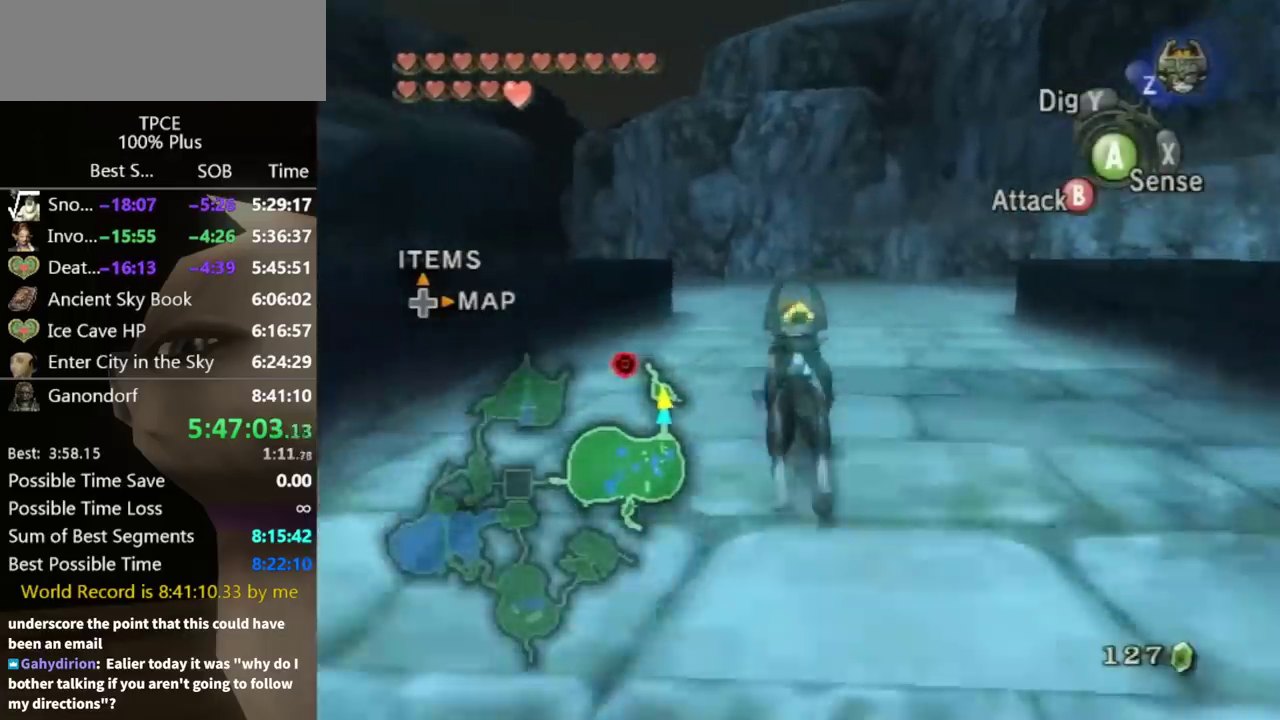
{"buttons": [], "left_stick": "up", "right_stick": "center", "events": []}
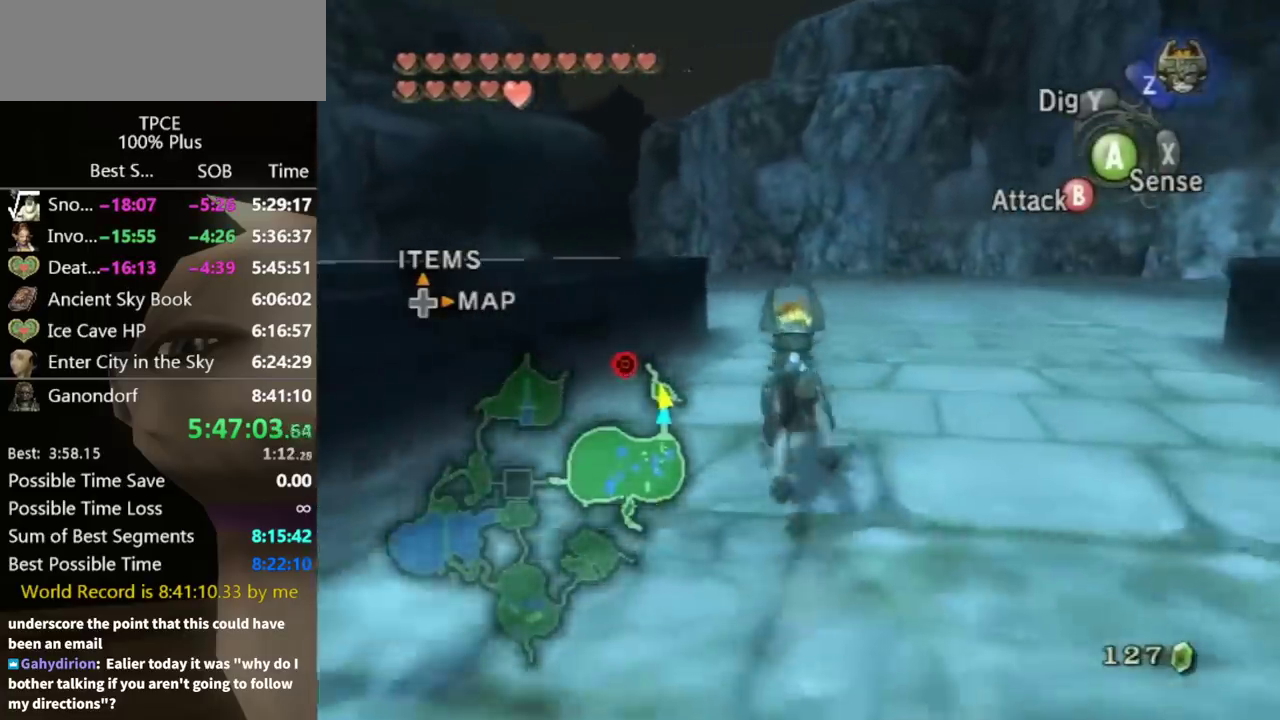
{"buttons": [], "left_stick": "up", "right_stick": "center", "events": [[433, "A", "down"], [500, "A", "up"]]}
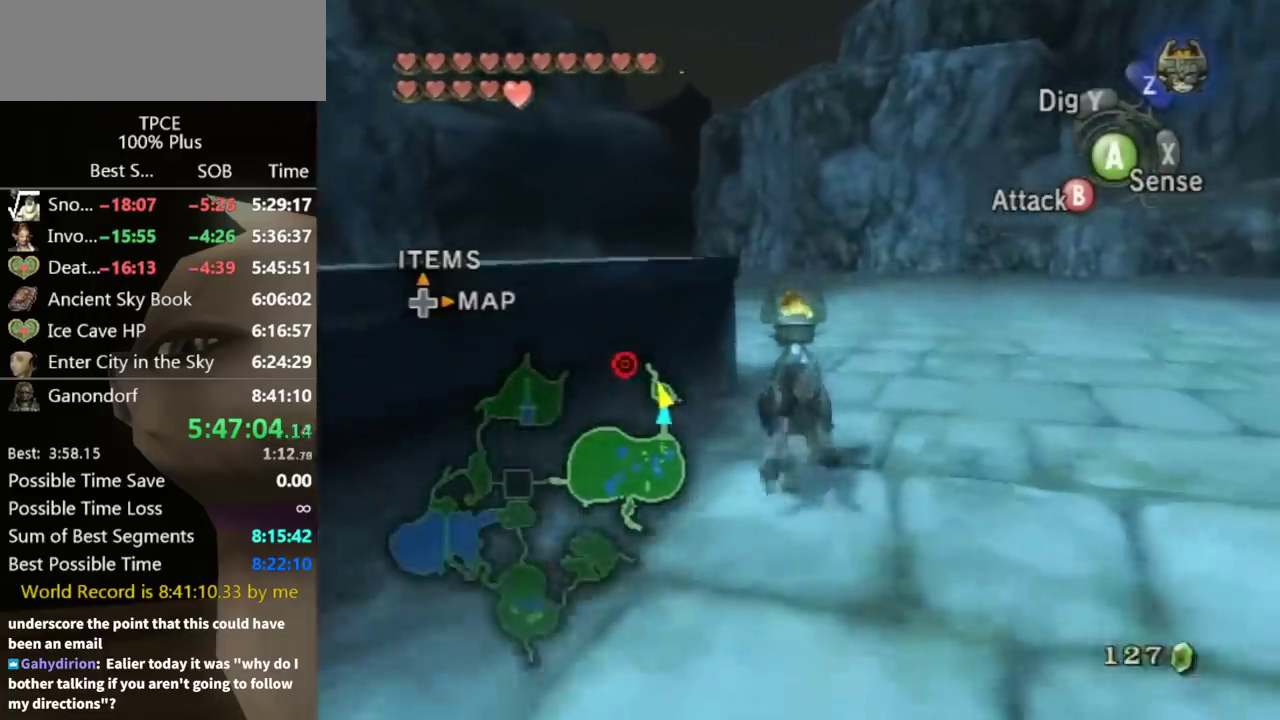
{"buttons": [], "left_stick": "up", "right_stick": "center", "events": [[100, "A", "down"], [167, "A", "up"], [233, "A", "down"], [333, "A", "up"], [400, "A", "down"], [467, "A", "up"]]}
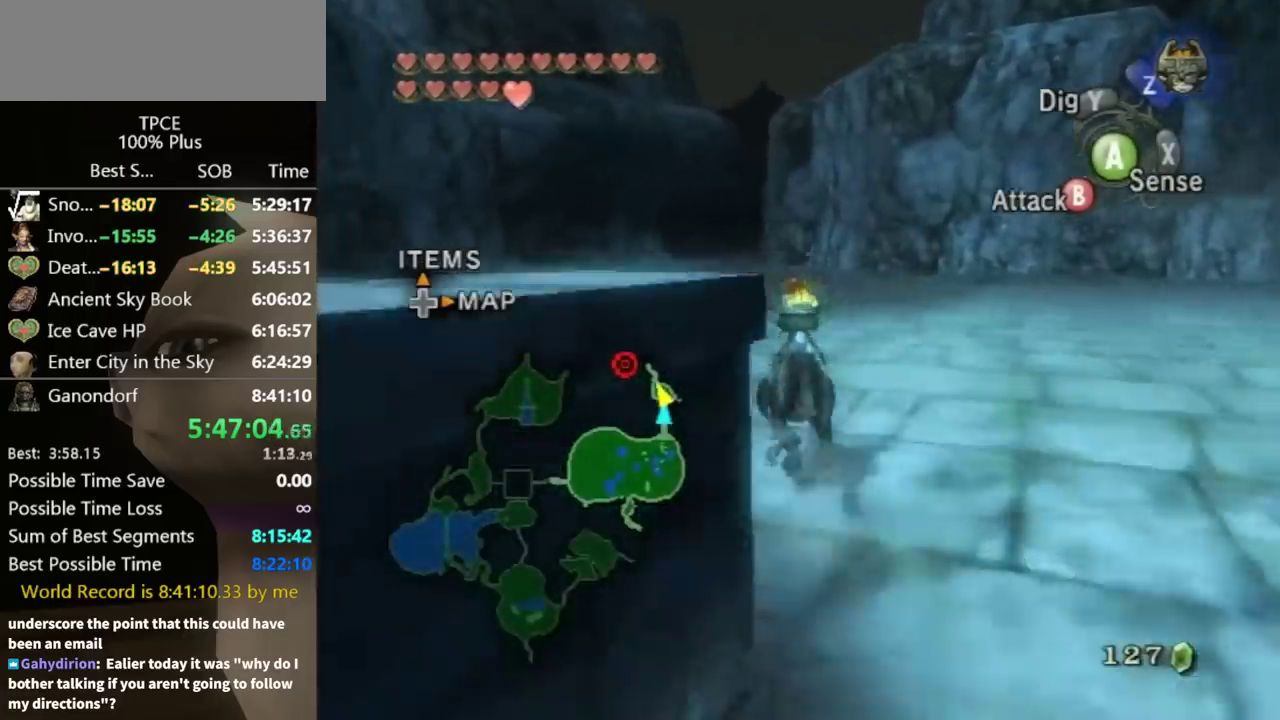
{"buttons": ["A"], "left_stick": "up", "right_stick": "center", "events": [[67, "A", "down"], [133, "A", "up"], [200, "A", "down"], [267, "A", "up"], [500, "A", "down"]]}
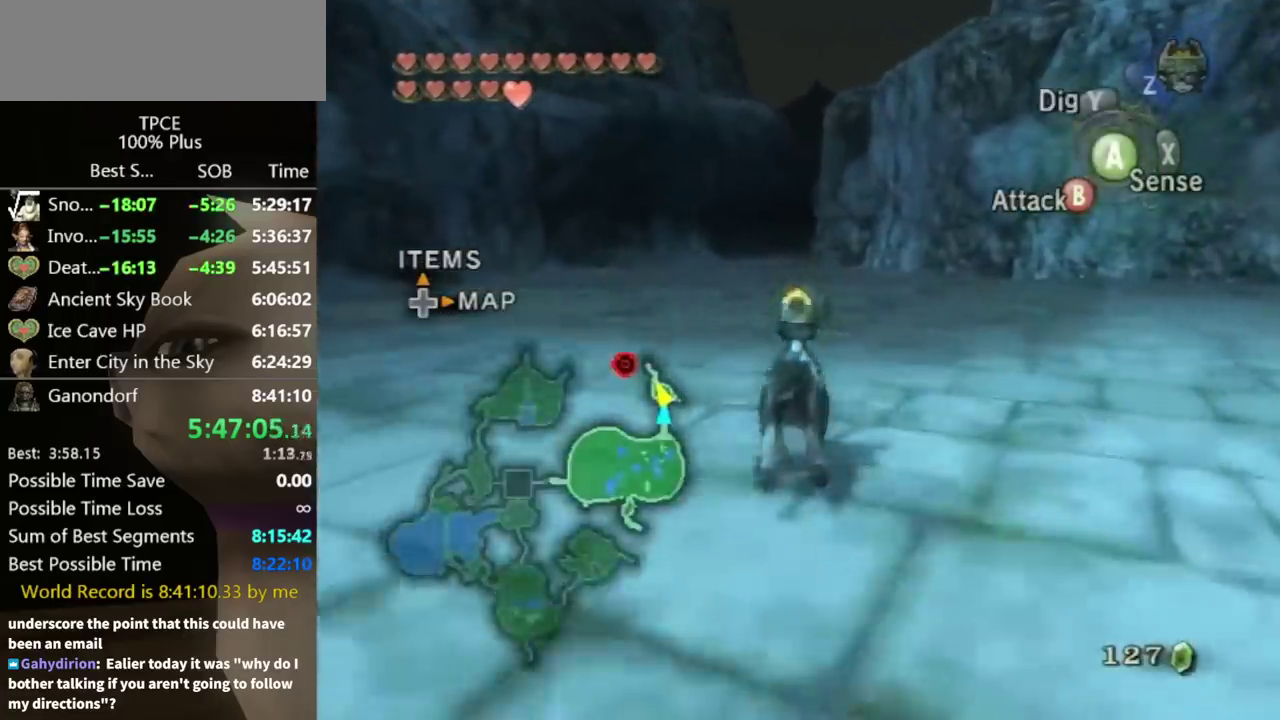
{"buttons": [], "left_stick": "up", "right_stick": "center", "events": [[133, "A", "up"], [300, "right_stick", "down"], [400, "right_stick", "center"]]}
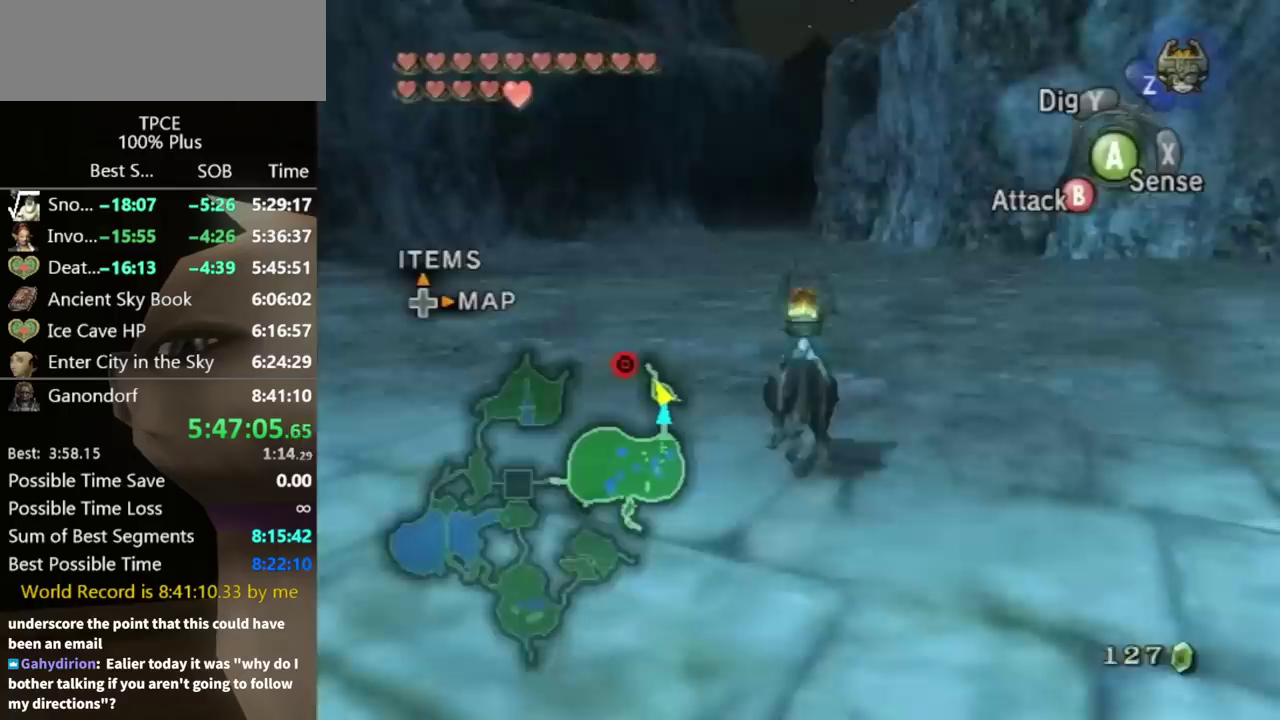
{"buttons": [], "left_stick": "up", "right_stick": "center", "events": []}
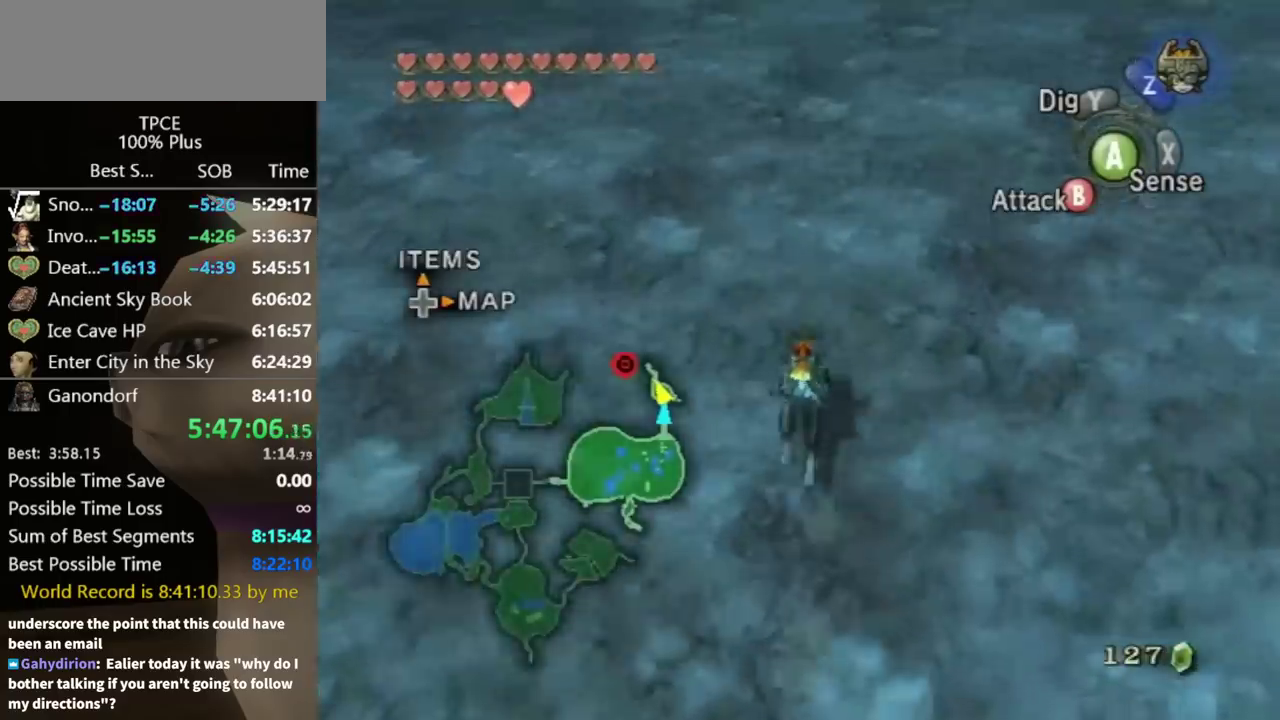
{"buttons": [], "left_stick": "up", "right_stick": "center", "events": []}
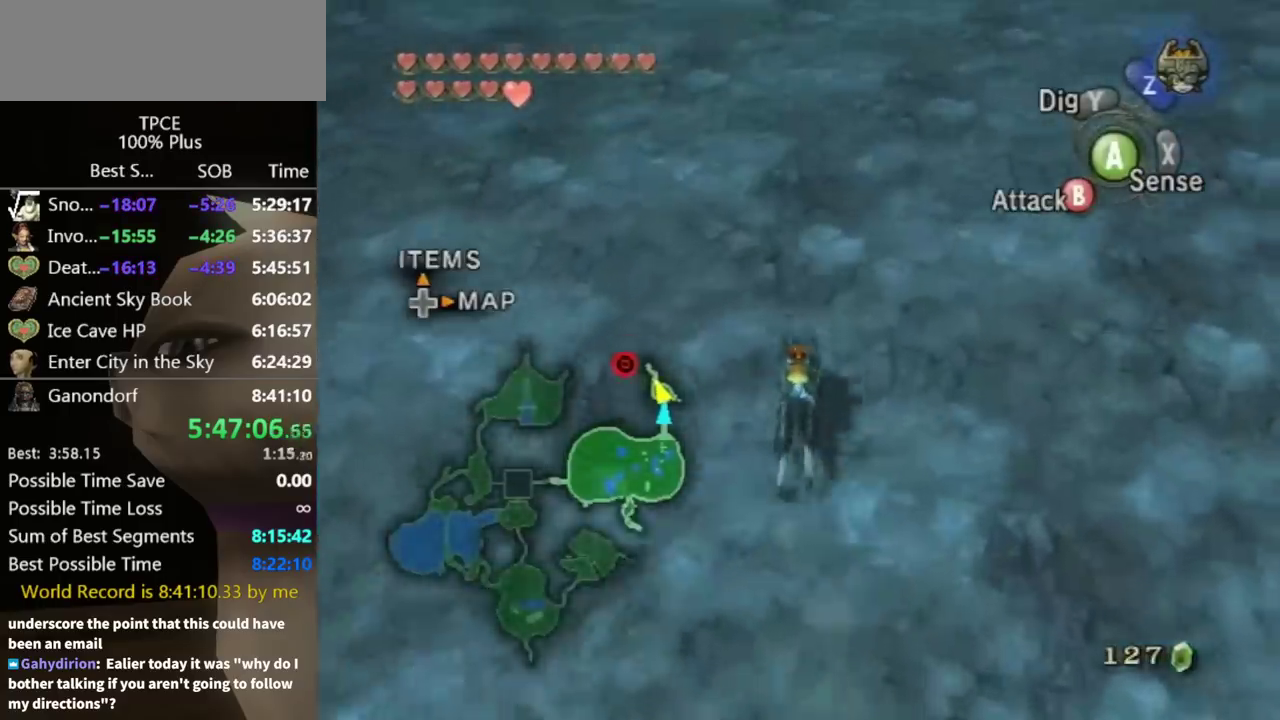
{"buttons": [], "left_stick": "up", "right_stick": "center", "events": [[233, "A", "down"], [333, "A", "up"], [400, "A", "down"], [500, "A", "up"]]}
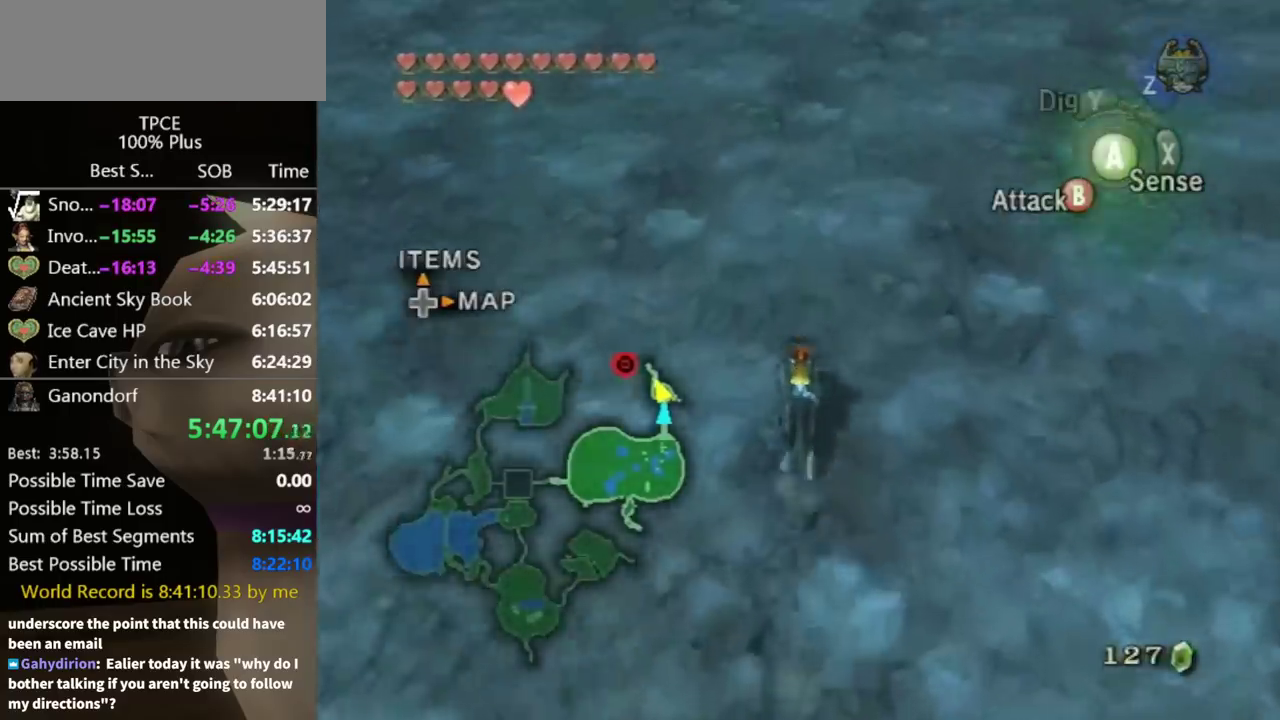
{"buttons": [], "left_stick": "up", "right_stick": "center", "events": [[100, "A", "down"], [167, "A", "up"]]}
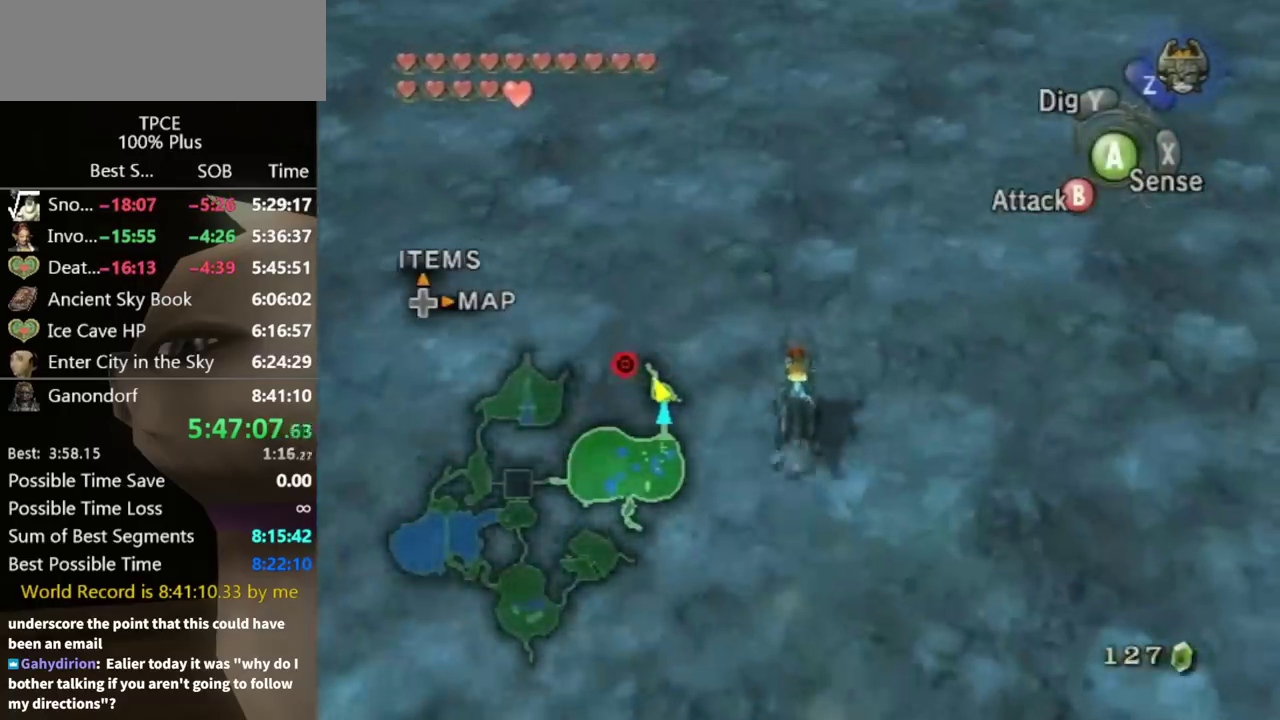
{"buttons": [], "left_stick": "up", "right_stick": "center", "events": []}
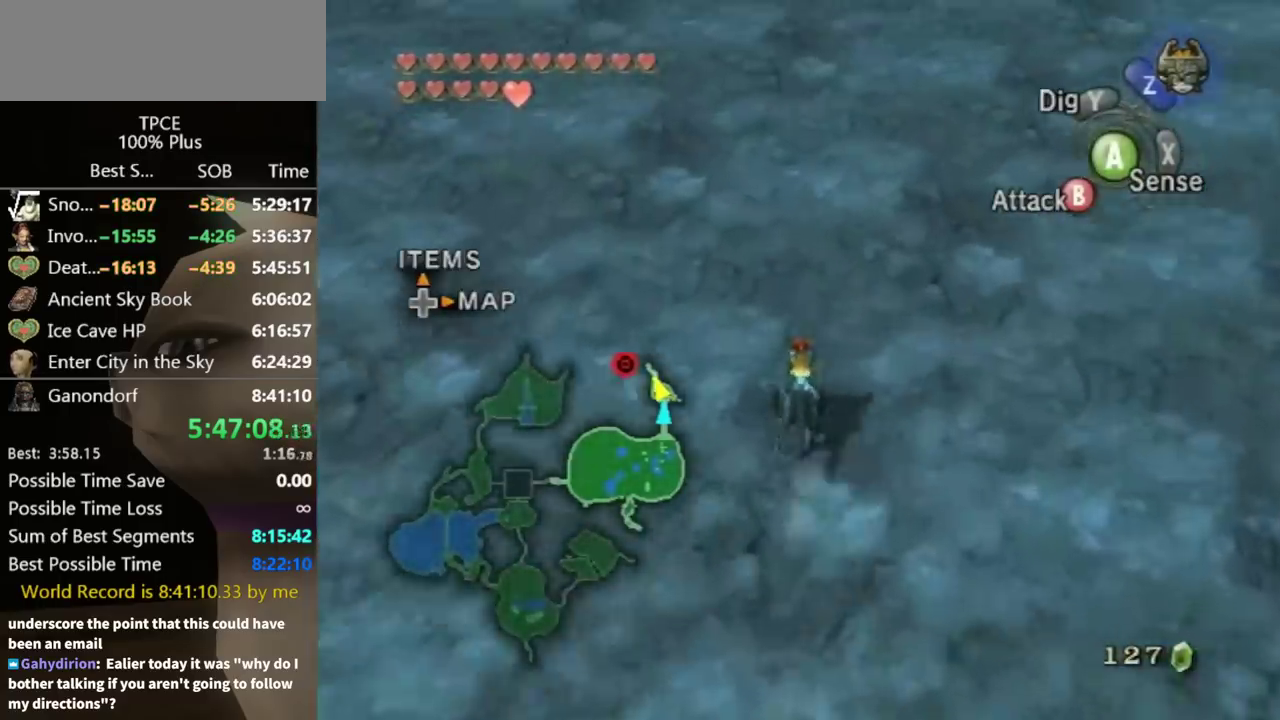
{"buttons": [], "left_stick": "up", "right_stick": "center", "events": []}